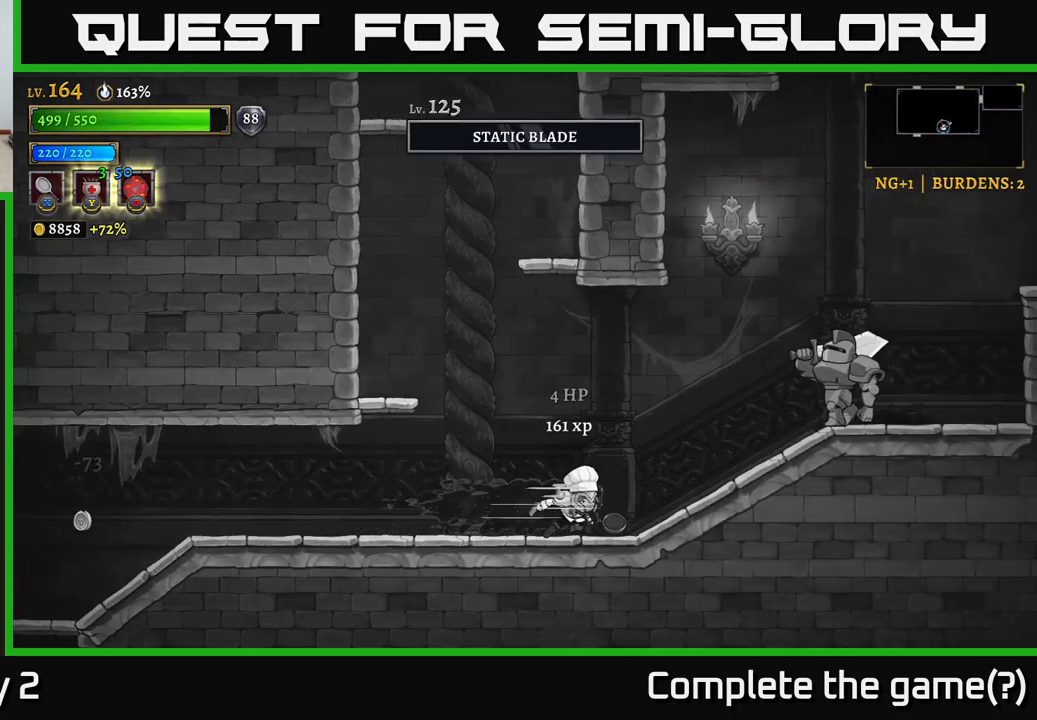
Gameplay with a controller (Xbox layout); each line is a JSON object with the inputs held at the frame after it. "events" lists button and stick changes between this image and that frame as [ms after this image, input, new state], when the widget could be followed in between.
{"buttons": ["A"], "left_stick": "left", "right_stick": "center", "events": [[17, "R2", "up"], [167, "R2", "down"], [233, "X", "down"], [267, "R2", "up"], [300, "left_stick", "left"], [317, "A", "down"], [350, "X", "up"]]}
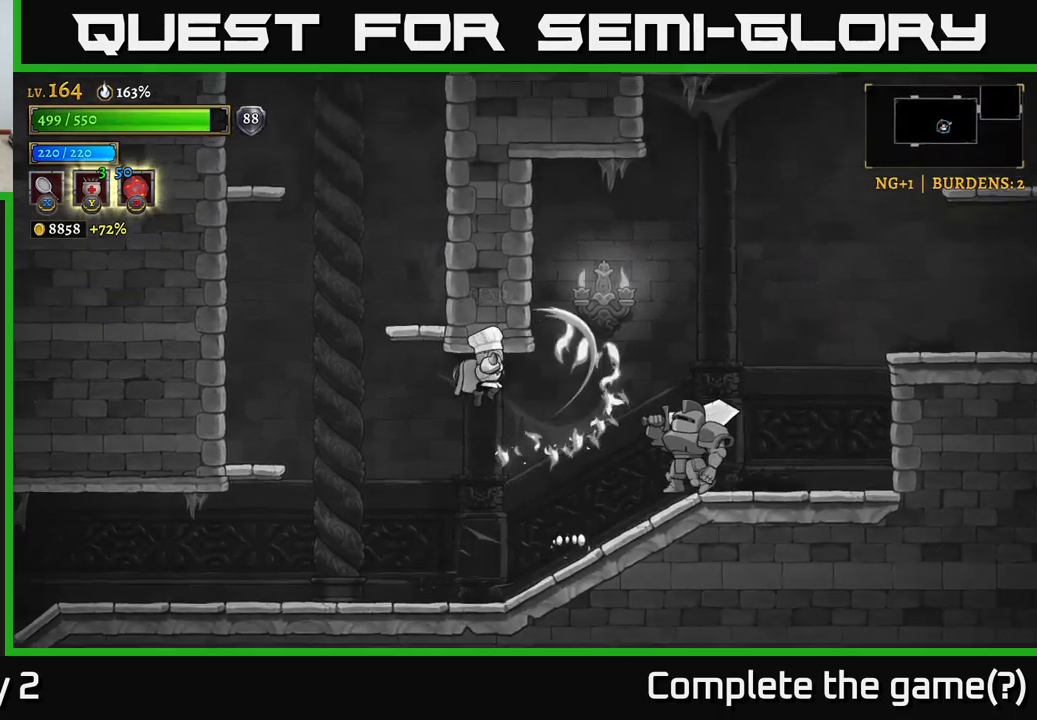
{"buttons": [], "left_stick": "right", "right_stick": "center", "events": [[50, "A", "up"], [67, "left_stick", "right"], [233, "X", "down"], [300, "left_stick", "center"], [467, "left_stick", "right"], [500, "X", "up"]]}
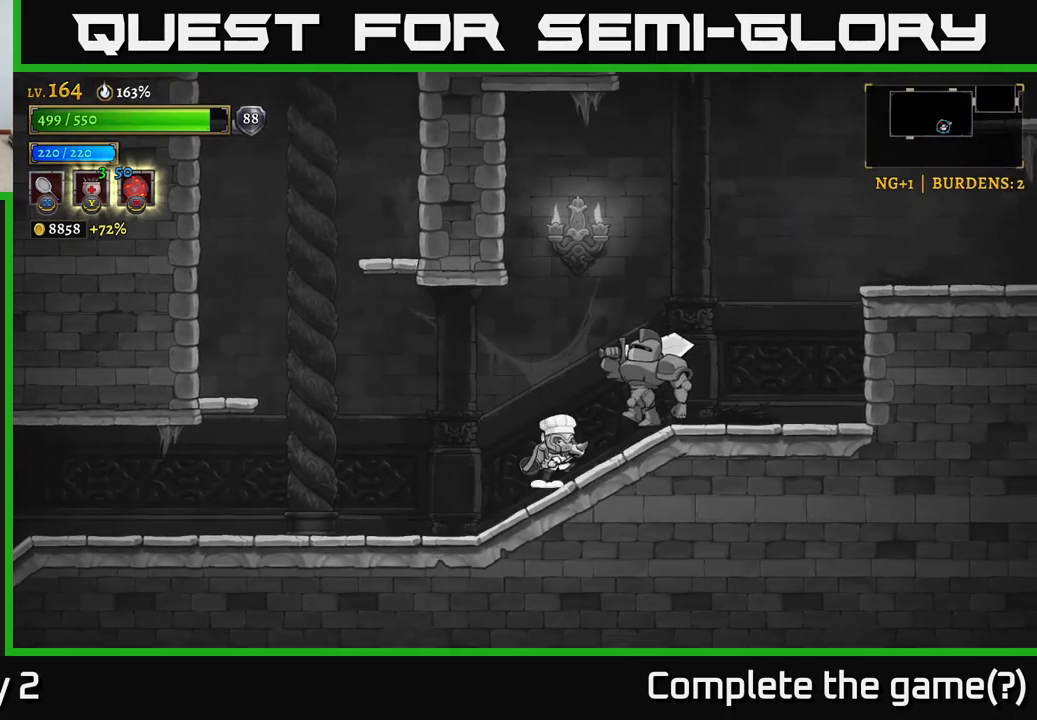
{"buttons": [], "left_stick": "center", "right_stick": "center", "events": [[133, "left_stick", "center"]]}
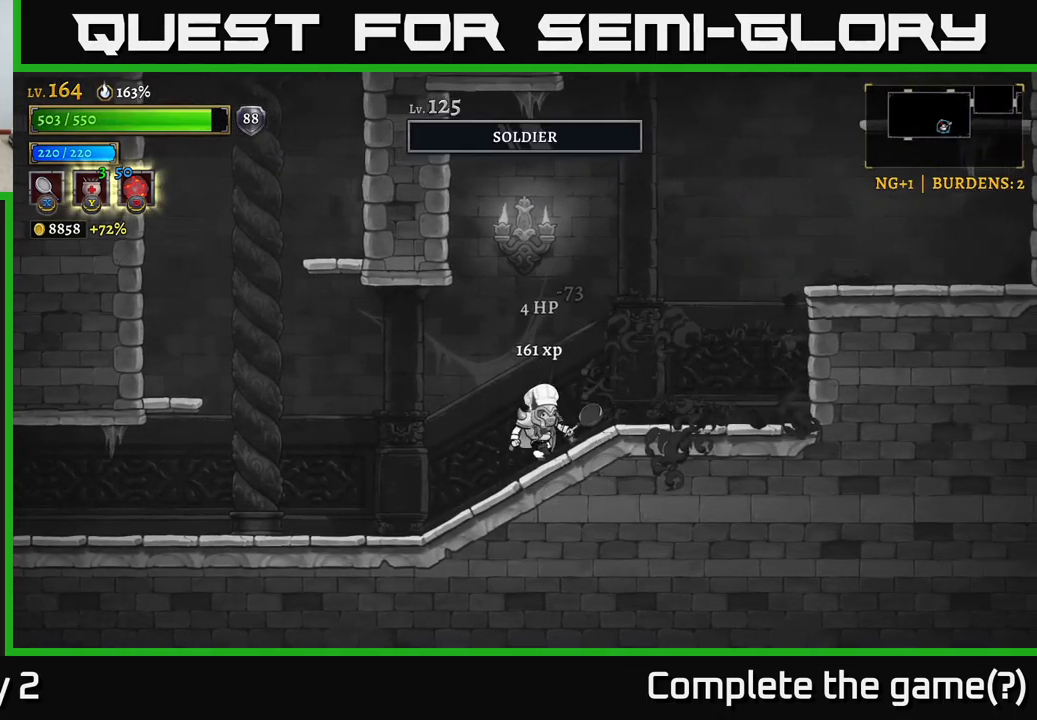
{"buttons": ["X", "L2"], "left_stick": "left", "right_stick": "center", "events": [[17, "left_stick", "right"], [150, "left_stick", "left"], [167, "L2", "down"], [233, "X", "down"]]}
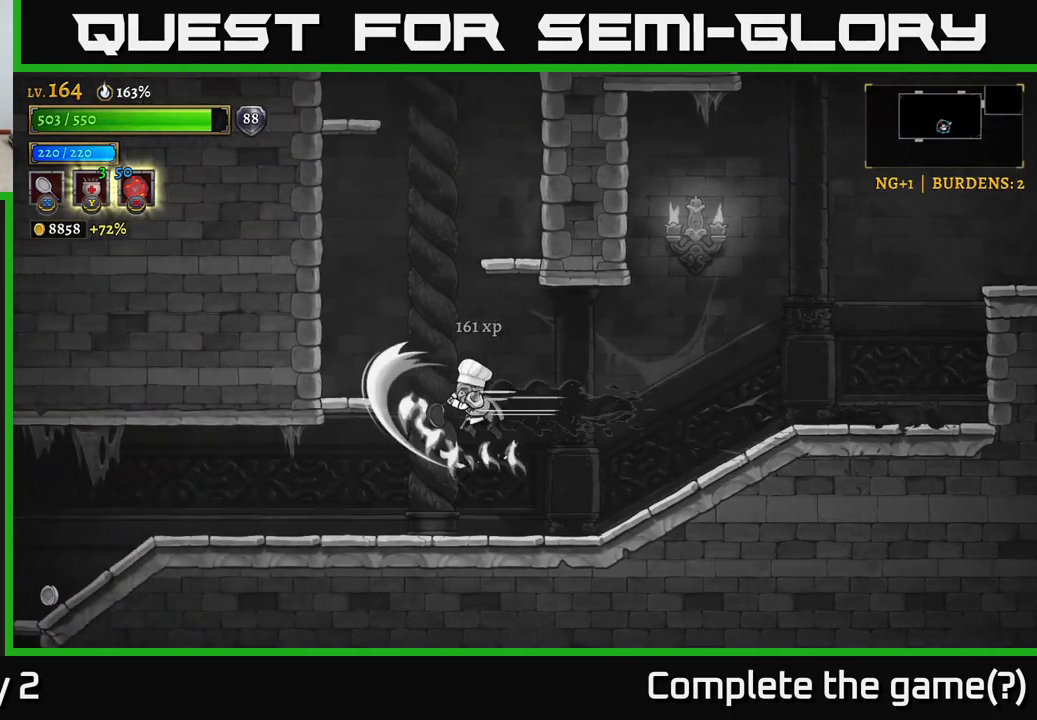
{"buttons": [], "left_stick": "left", "right_stick": "center", "events": [[133, "L2", "up"], [367, "X", "up"]]}
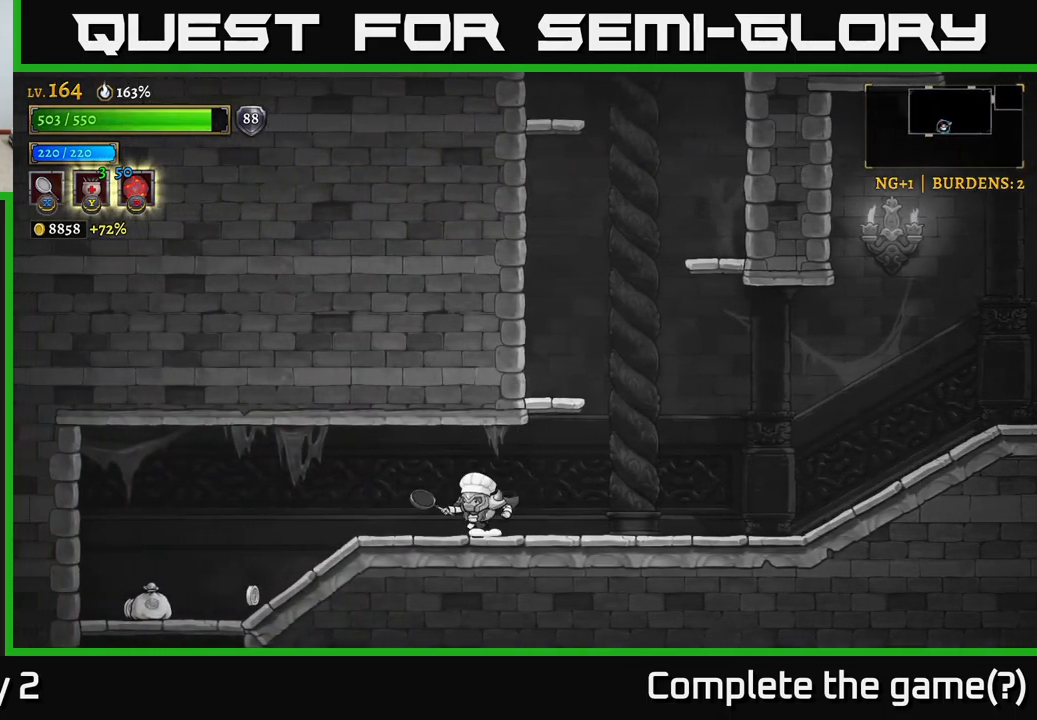
{"buttons": [], "left_stick": "left", "right_stick": "center", "events": [[117, "L2", "down"], [250, "L2", "up"]]}
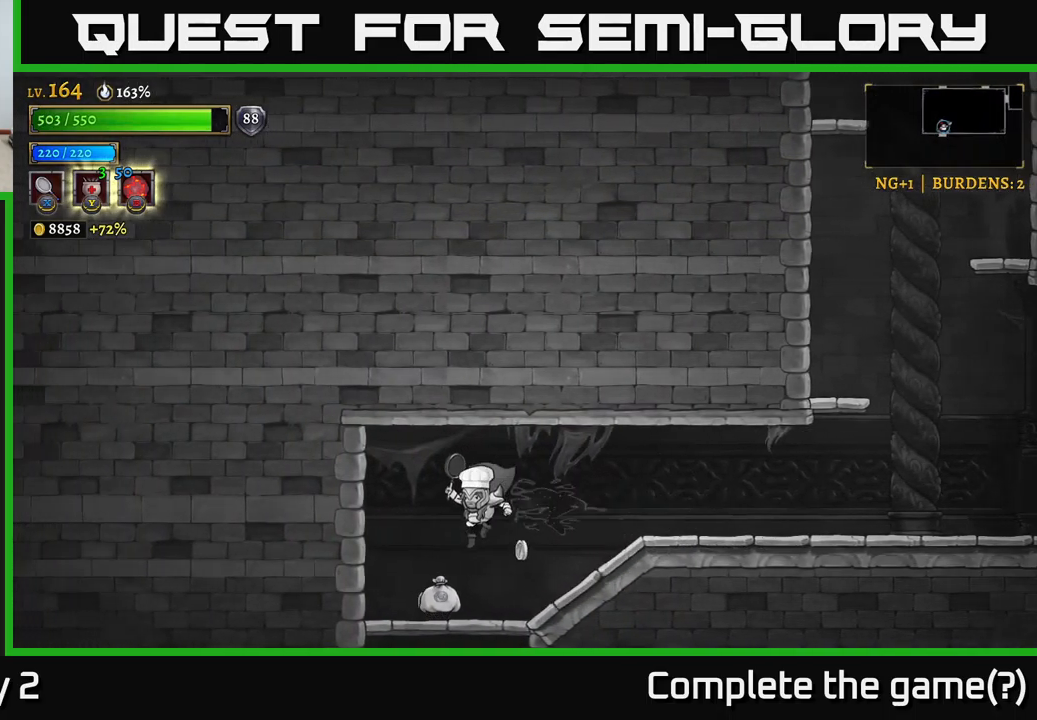
{"buttons": [], "left_stick": "right", "right_stick": "center", "events": [[83, "left_stick", "center"], [133, "left_stick", "right"]]}
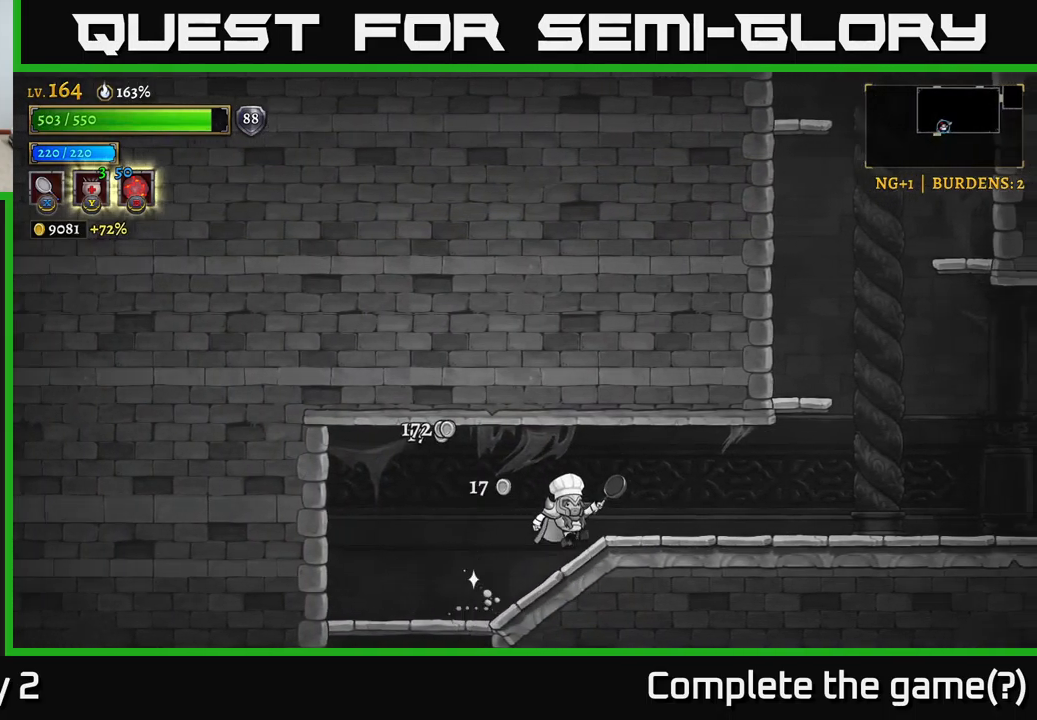
{"buttons": ["SELECT"], "left_stick": "center", "right_stick": "center", "events": [[100, "R2", "down"], [300, "R2", "up"], [367, "left_stick", "center"], [433, "SELECT", "down"]]}
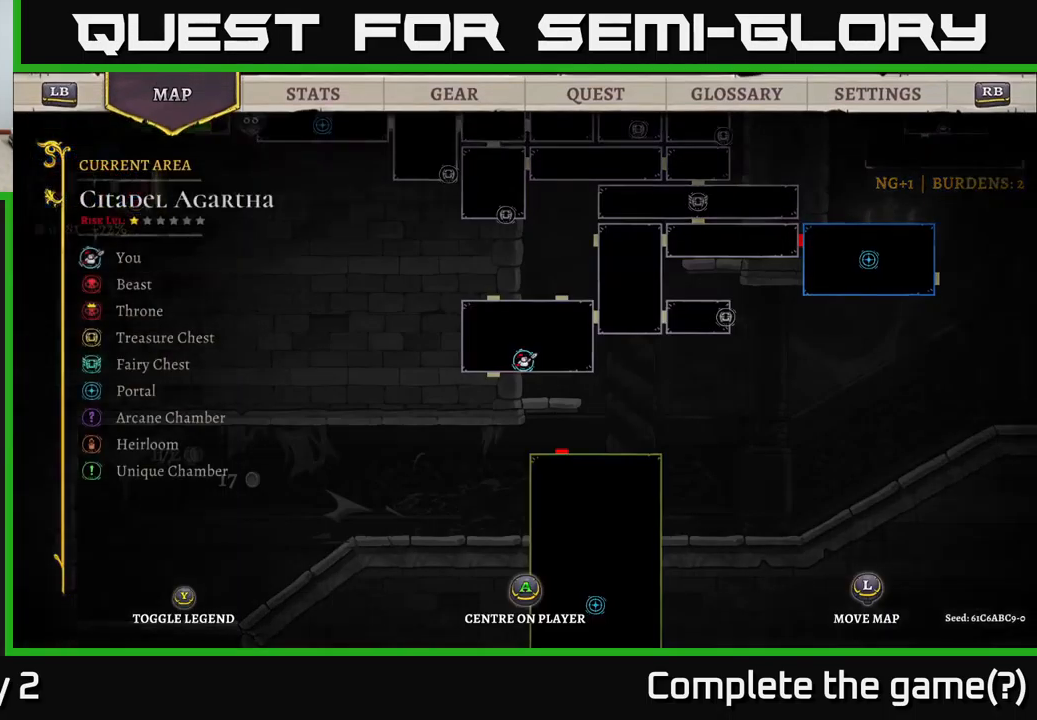
{"buttons": ["SELECT"], "left_stick": "center", "right_stick": "center", "events": [[67, "SELECT", "up"], [467, "SELECT", "down"]]}
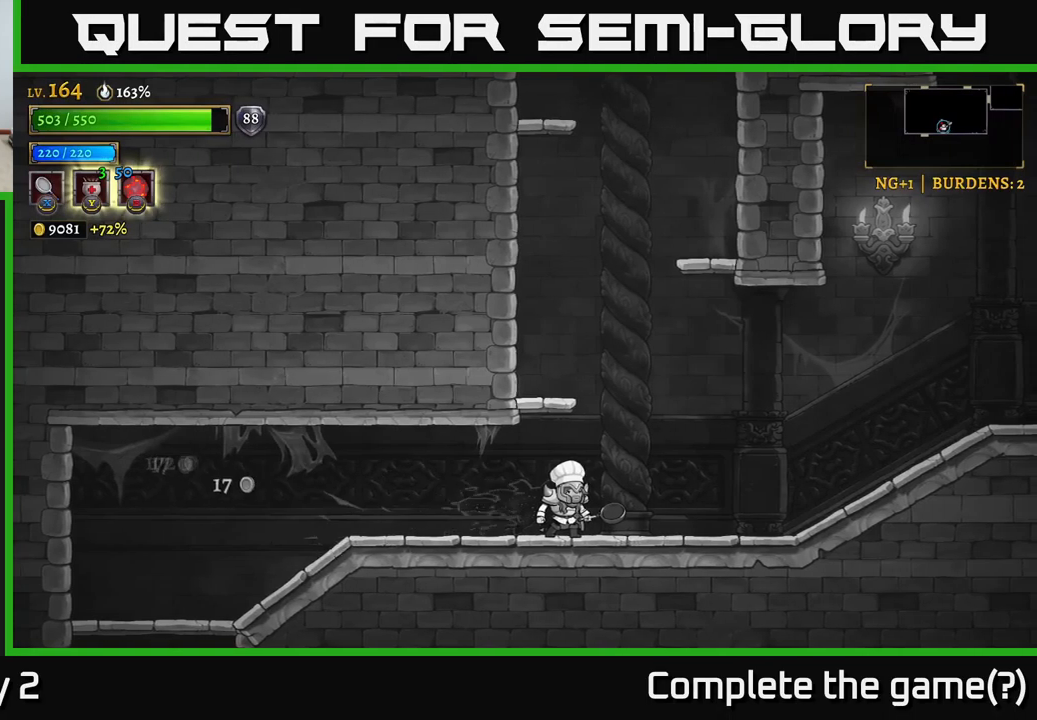
{"buttons": [], "left_stick": "left", "right_stick": "center", "events": [[67, "SELECT", "up"], [200, "left_stick", "right"], [267, "A", "down"], [367, "left_stick", "left"], [500, "A", "up"]]}
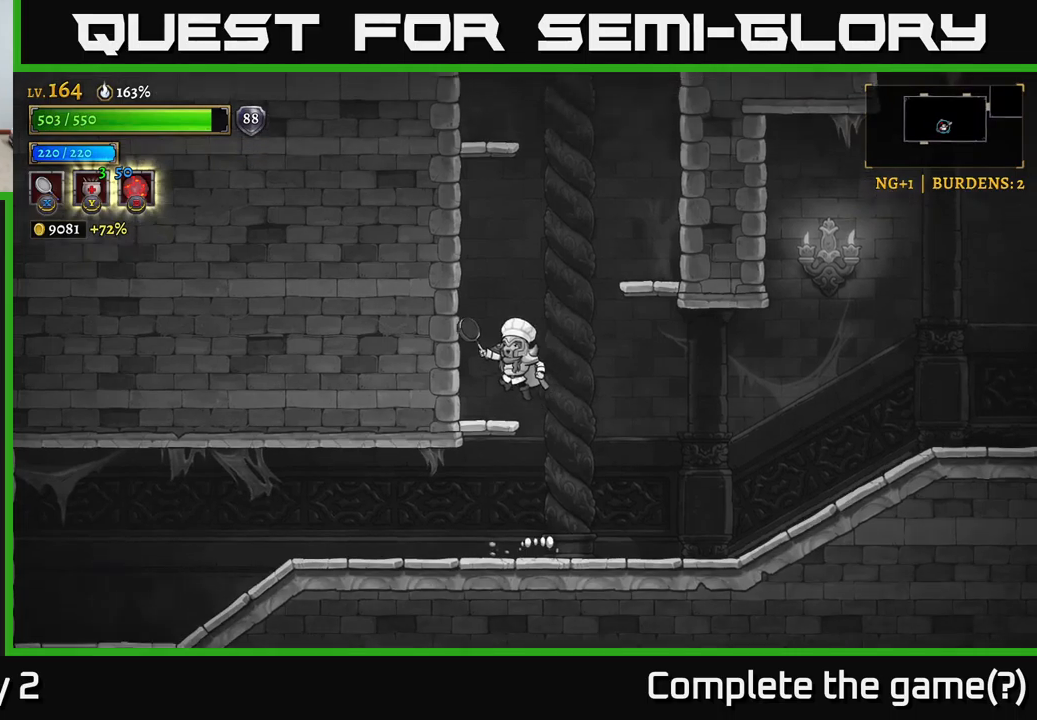
{"buttons": ["A"], "left_stick": "right", "right_stick": "center", "events": [[150, "left_stick", "center"], [250, "left_stick", "right"], [334, "A", "down"]]}
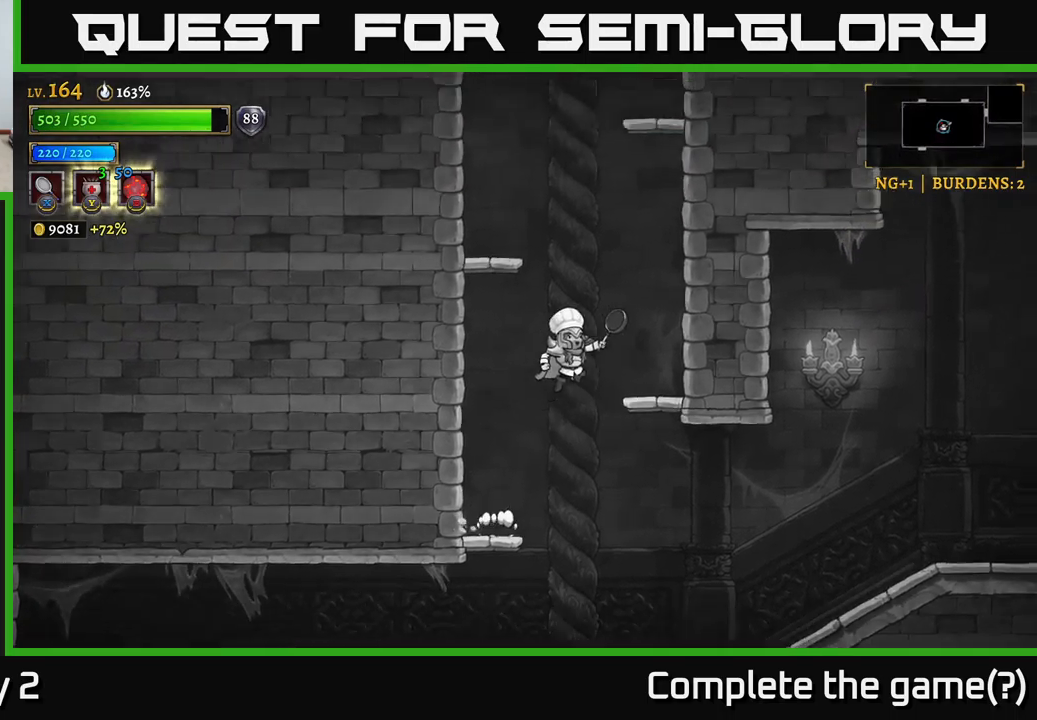
{"buttons": [], "left_stick": "left", "right_stick": "center", "events": [[100, "A", "up"], [167, "A", "down"], [217, "left_stick", "left"], [434, "A", "up"]]}
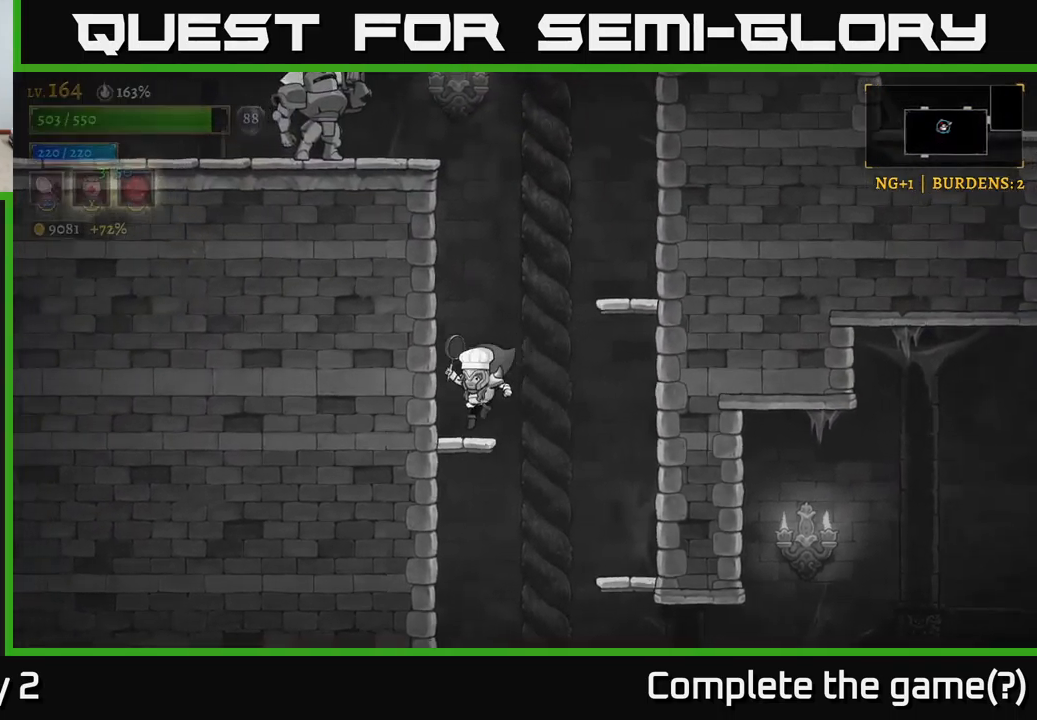
{"buttons": ["A", "X"], "left_stick": "left", "right_stick": "center", "events": [[167, "left_stick", "right"], [217, "A", "down"], [384, "left_stick", "left"], [400, "A", "up"], [434, "A", "down"], [467, "X", "down"]]}
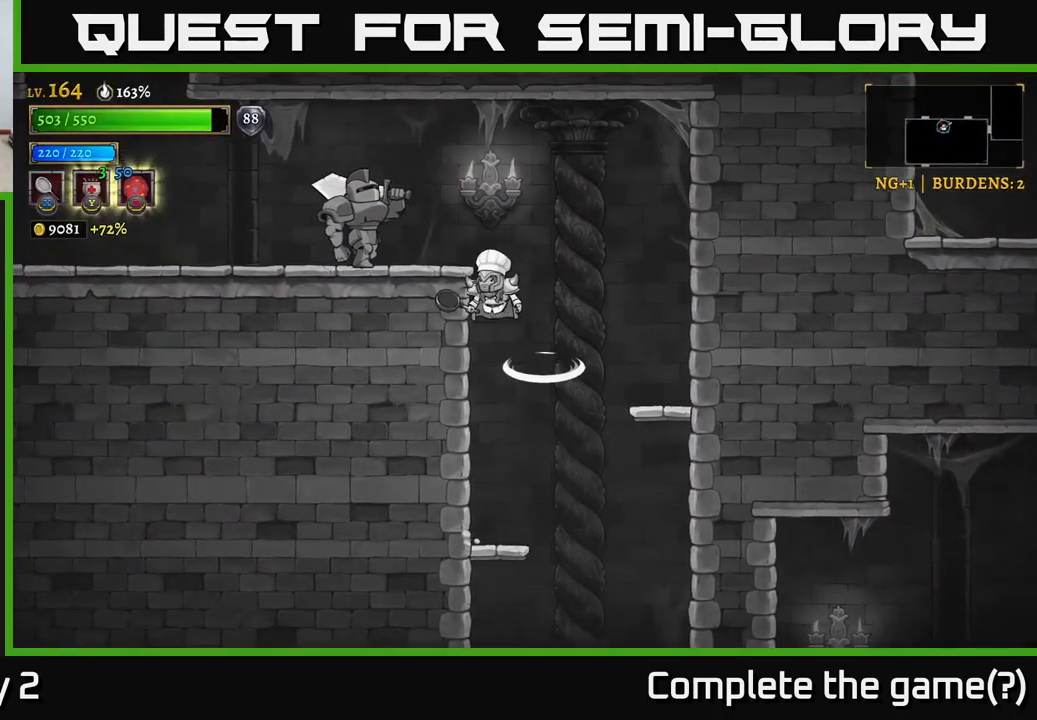
{"buttons": [], "left_stick": "left", "right_stick": "center", "events": [[200, "left_stick", "center"], [400, "X", "up"], [450, "A", "up"], [467, "left_stick", "left"]]}
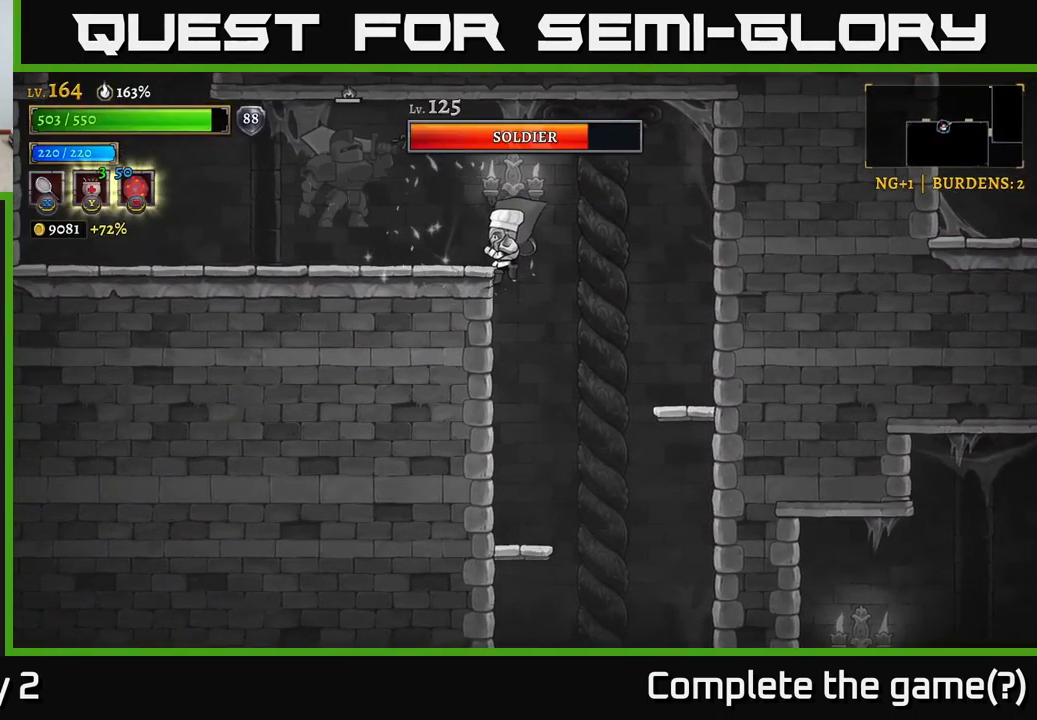
{"buttons": ["A"], "left_stick": "left", "right_stick": "center", "events": [[84, "X", "down"], [167, "A", "down"], [234, "X", "up"]]}
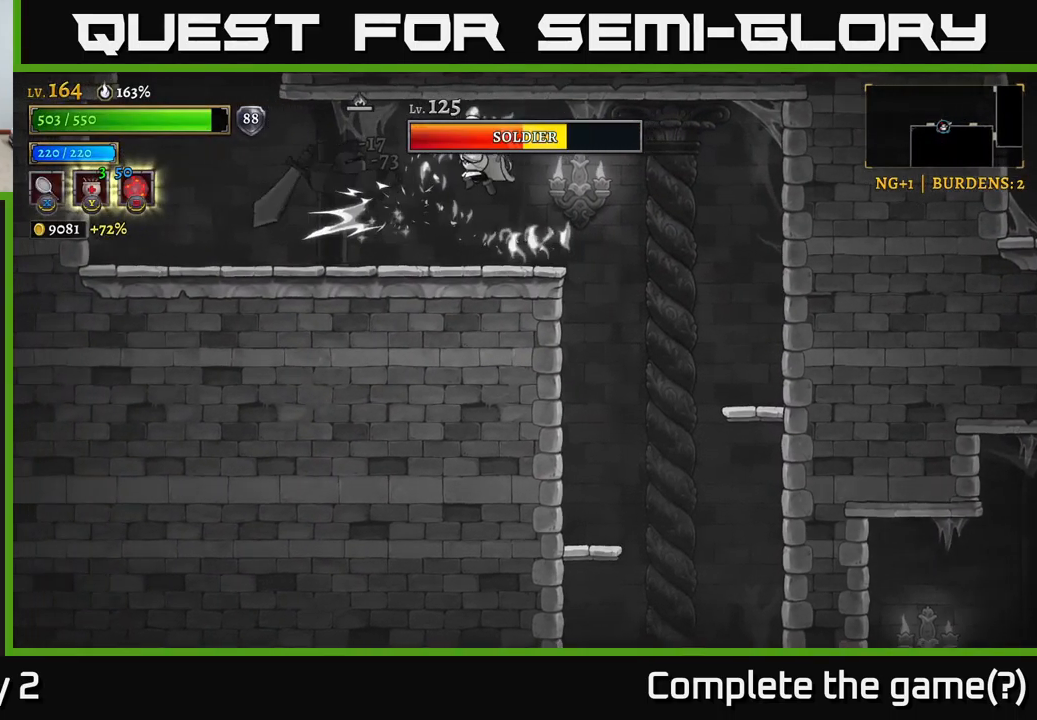
{"buttons": [], "left_stick": "right", "right_stick": "center", "events": [[17, "X", "down"], [34, "A", "up"], [50, "left_stick", "center"], [167, "X", "up"], [184, "left_stick", "right"], [317, "R2", "down"], [484, "R2", "up"]]}
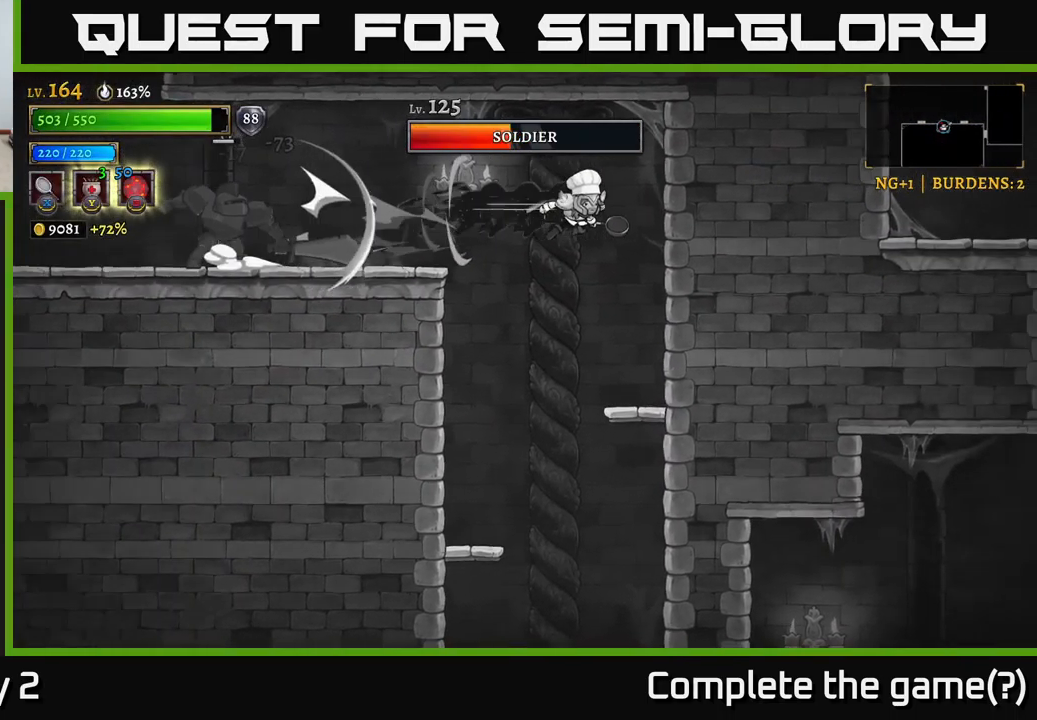
{"buttons": [], "left_stick": "center", "right_stick": "center", "events": [[284, "left_stick", "center"]]}
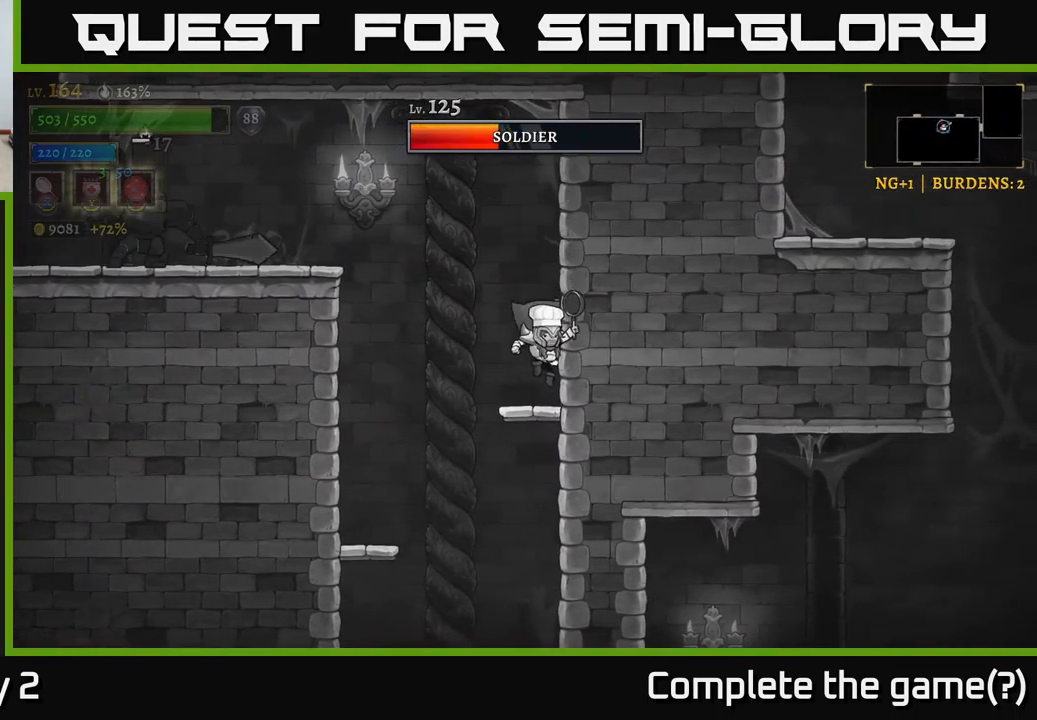
{"buttons": ["X", "L2"], "left_stick": "left", "right_stick": "center", "events": [[117, "A", "down"], [250, "left_stick", "left"], [400, "L2", "down"], [450, "A", "up"], [467, "X", "down"]]}
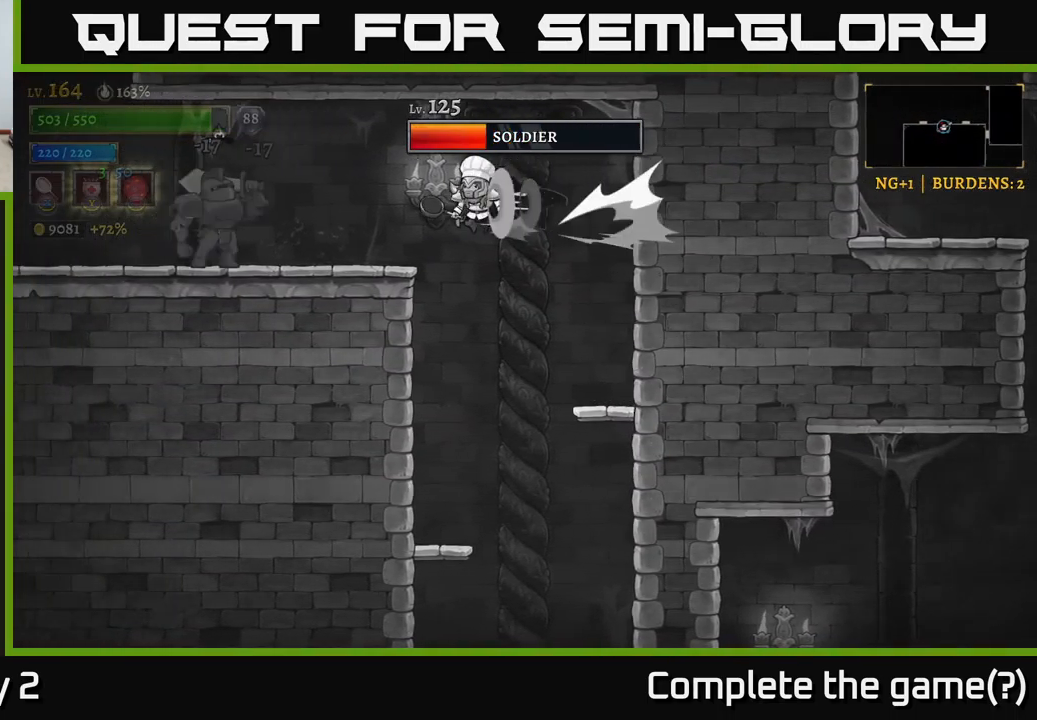
{"buttons": [], "left_stick": "left", "right_stick": "center", "events": [[184, "L2", "up"], [200, "X", "up"], [200, "left_stick", "center"], [250, "left_stick", "right"], [350, "left_stick", "center"], [450, "left_stick", "left"]]}
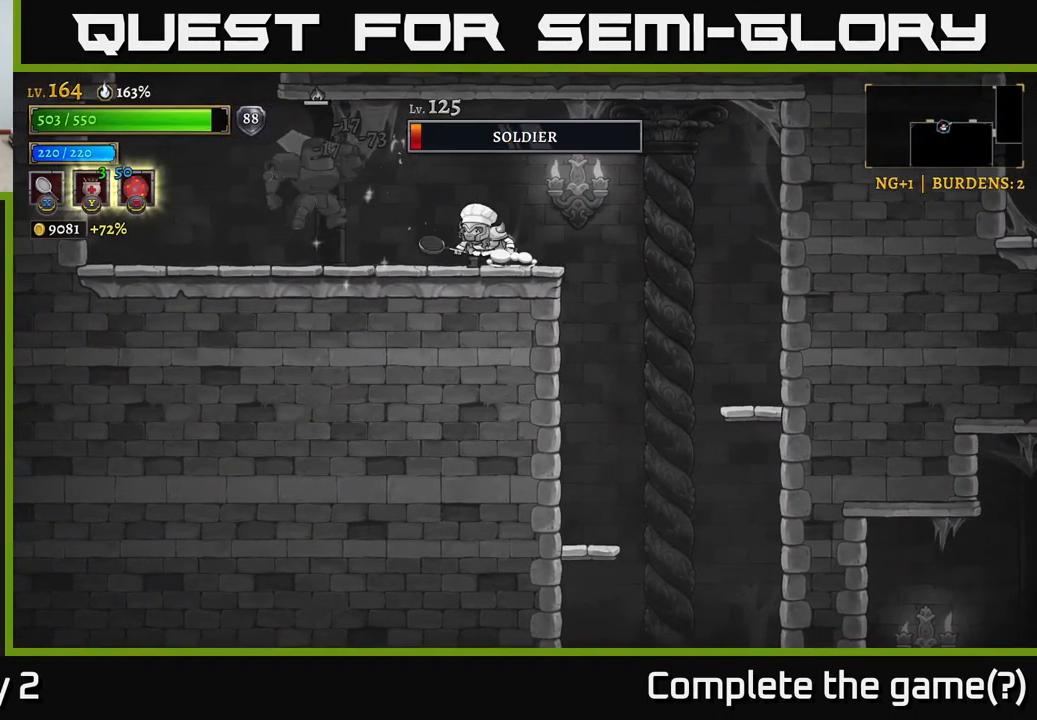
{"buttons": [], "left_stick": "center", "right_stick": "center", "events": [[150, "X", "down"], [350, "X", "up"], [350, "left_stick", "center"]]}
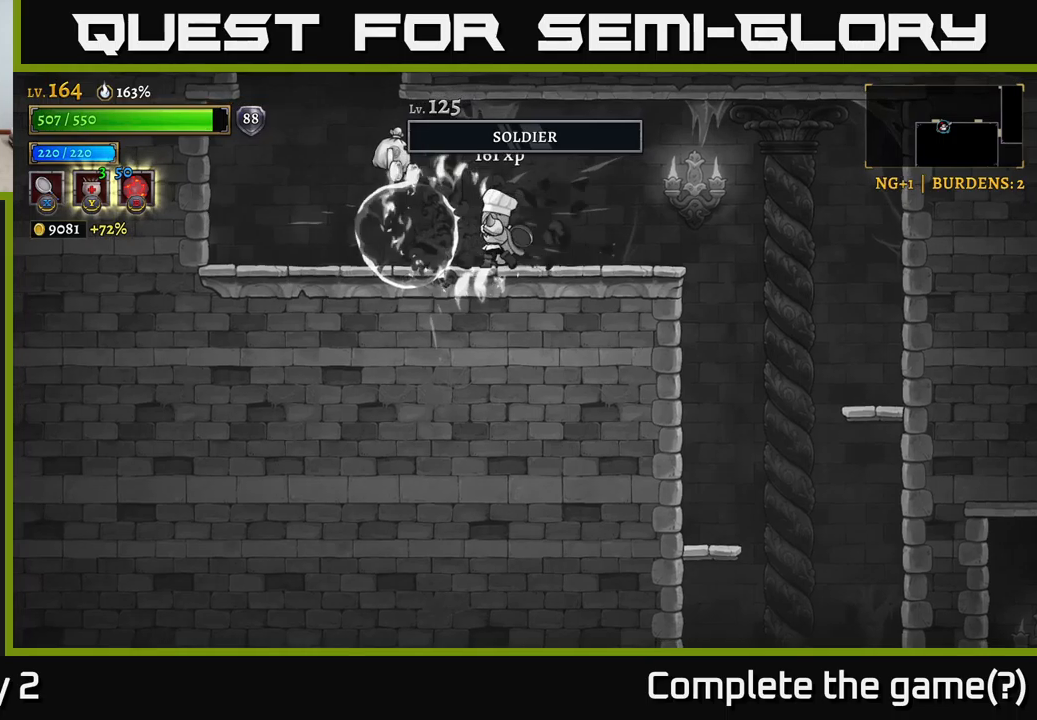
{"buttons": [], "left_stick": "right", "right_stick": "center", "events": [[33, "left_stick", "left"], [450, "left_stick", "right"]]}
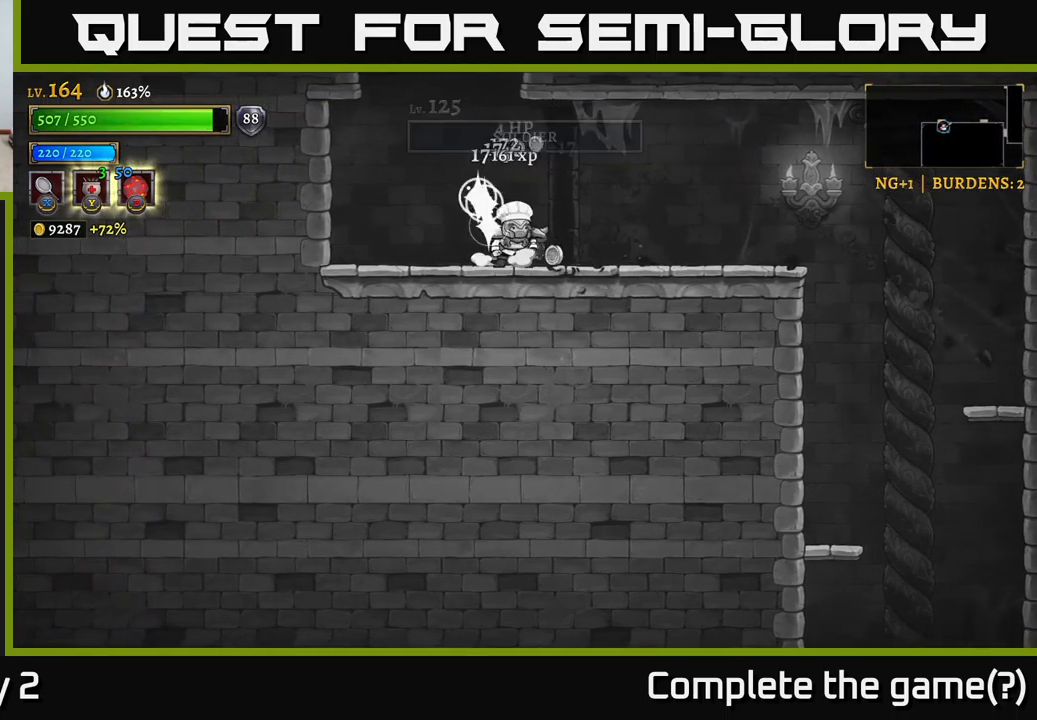
{"buttons": ["A"], "left_stick": "center", "right_stick": "center", "events": [[166, "left_stick", "left"], [266, "A", "down"], [450, "left_stick", "center"]]}
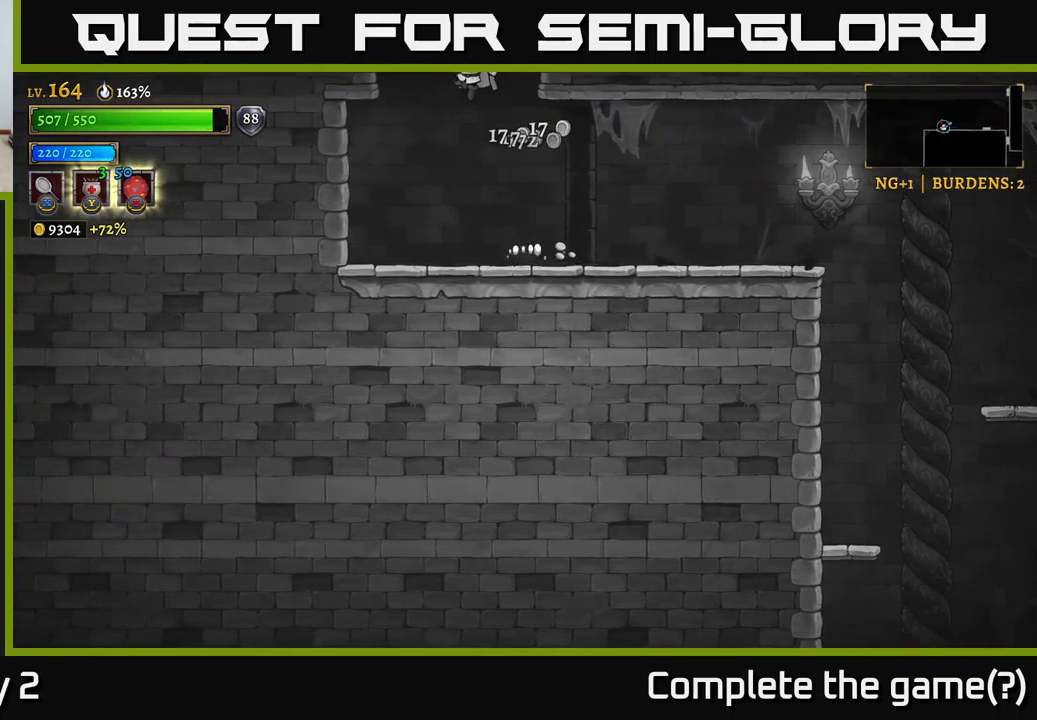
{"buttons": [], "left_stick": "left", "right_stick": "center", "events": [[300, "A", "up"], [483, "left_stick", "left"]]}
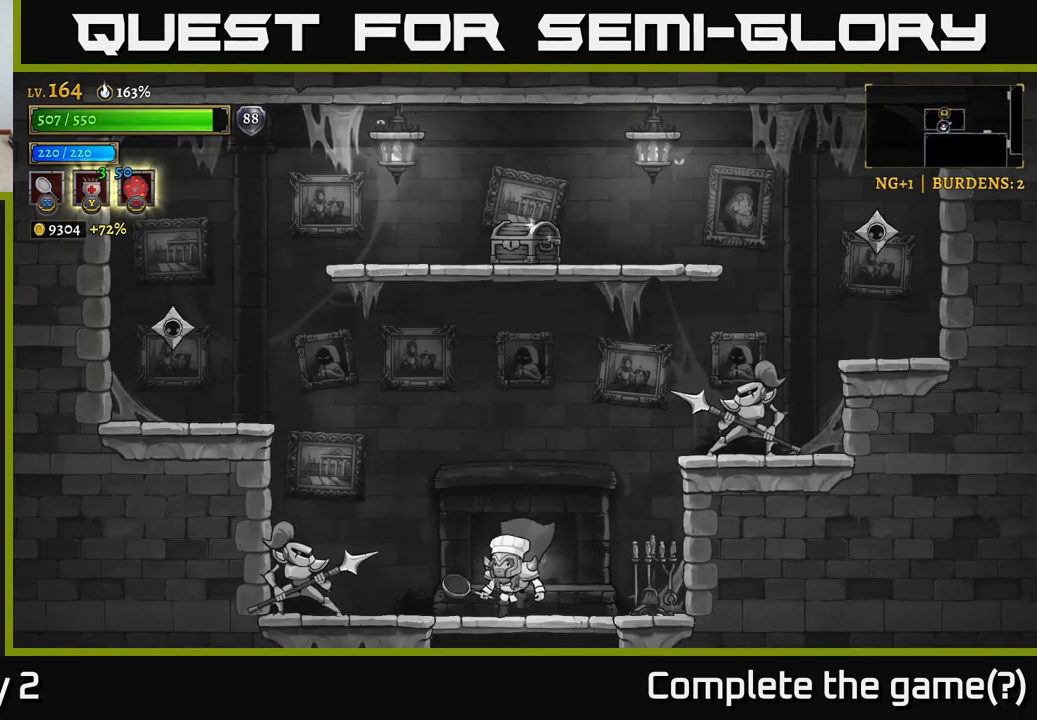
{"buttons": [], "left_stick": "center", "right_stick": "center", "events": [[33, "X", "down"], [316, "X", "up"], [350, "left_stick", "center"]]}
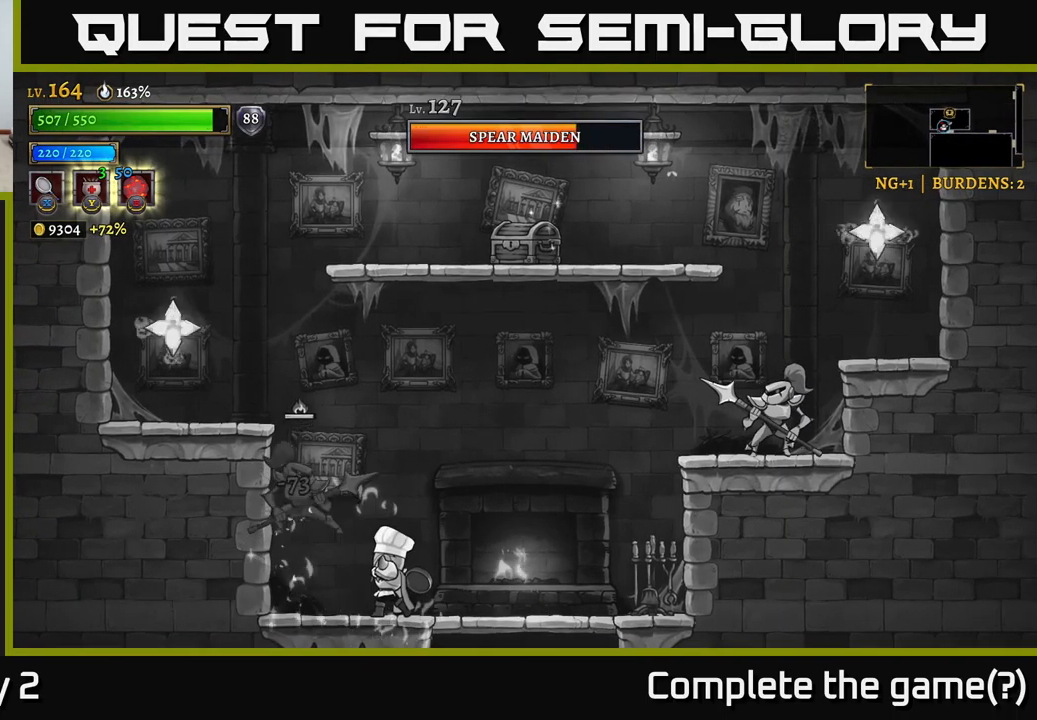
{"buttons": [], "left_stick": "right", "right_stick": "center", "events": [[83, "X", "down"], [150, "A", "down"], [166, "left_stick", "left"], [350, "left_stick", "right"], [416, "left_stick", "center"], [433, "X", "up"], [466, "left_stick", "right"], [500, "A", "up"]]}
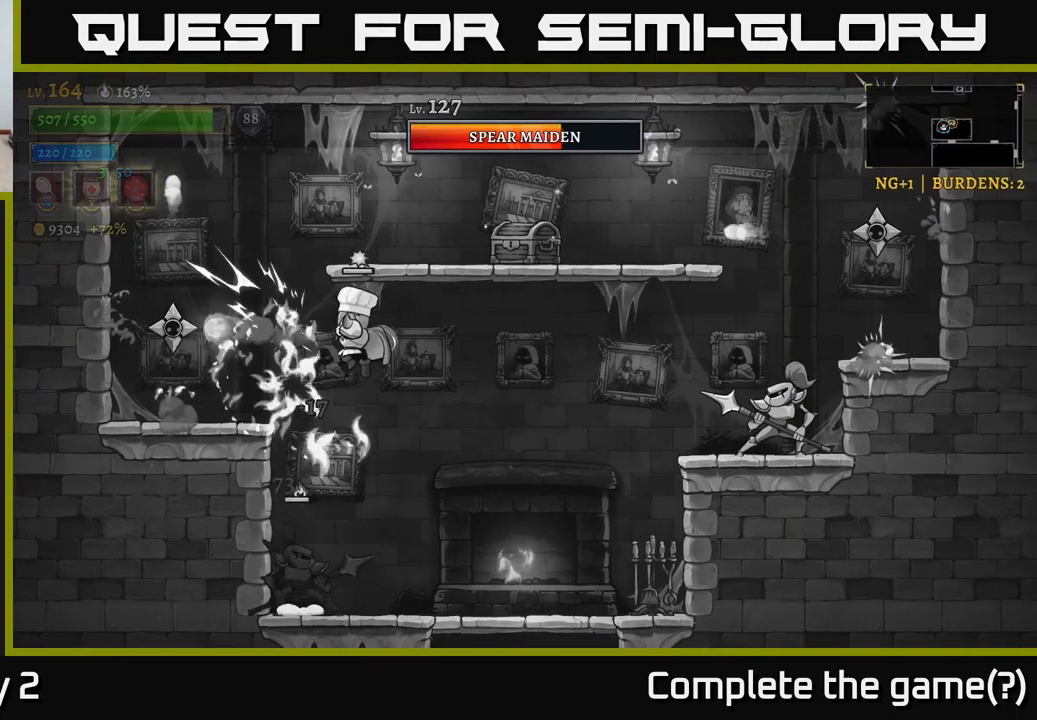
{"buttons": ["X"], "left_stick": "left", "right_stick": "center", "events": [[450, "X", "down"], [450, "left_stick", "left"]]}
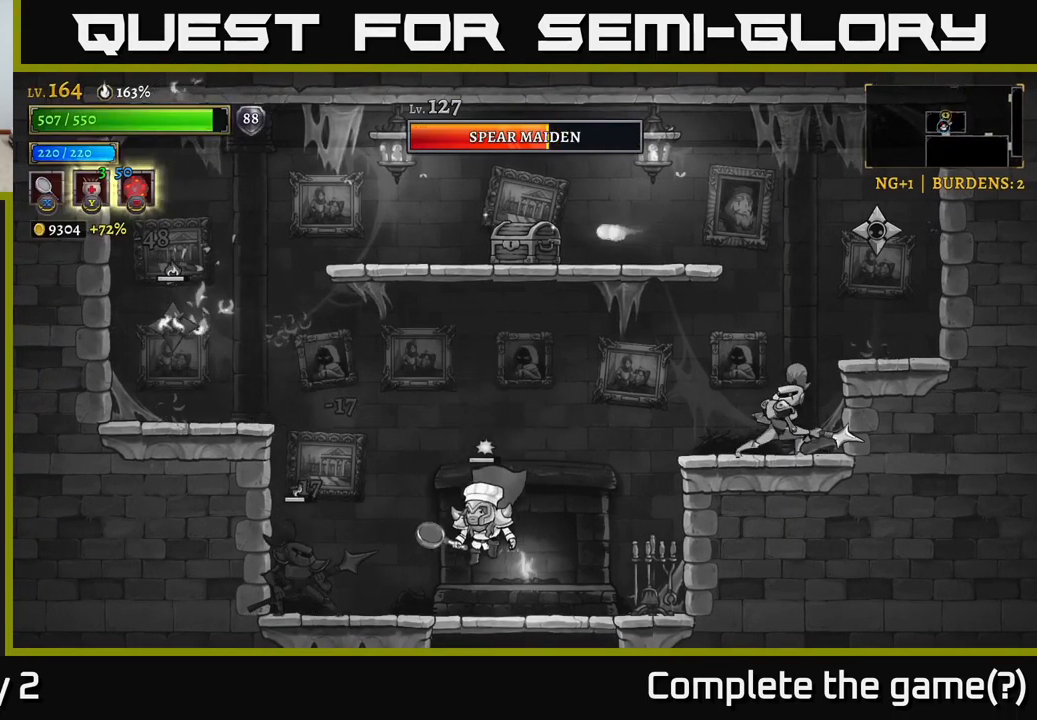
{"buttons": [], "left_stick": "right", "right_stick": "center", "events": [[183, "X", "up"], [250, "left_stick", "right"]]}
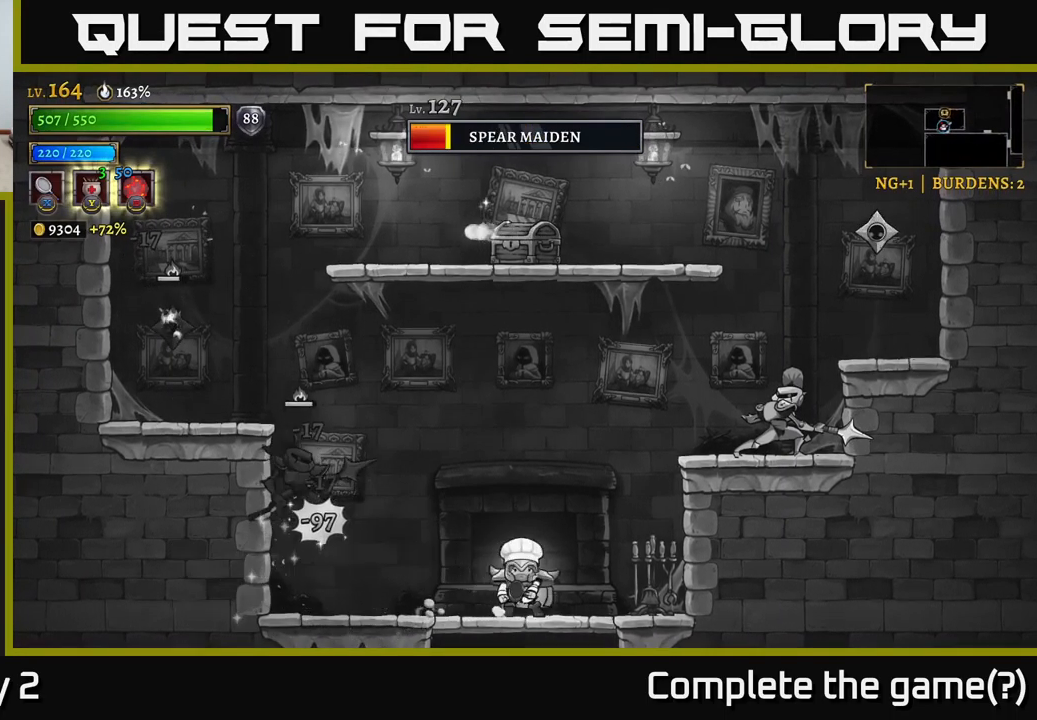
{"buttons": ["A", "X"], "left_stick": "right", "right_stick": "center", "events": [[250, "left_stick", "center"], [383, "X", "down"], [433, "left_stick", "right"], [466, "A", "down"]]}